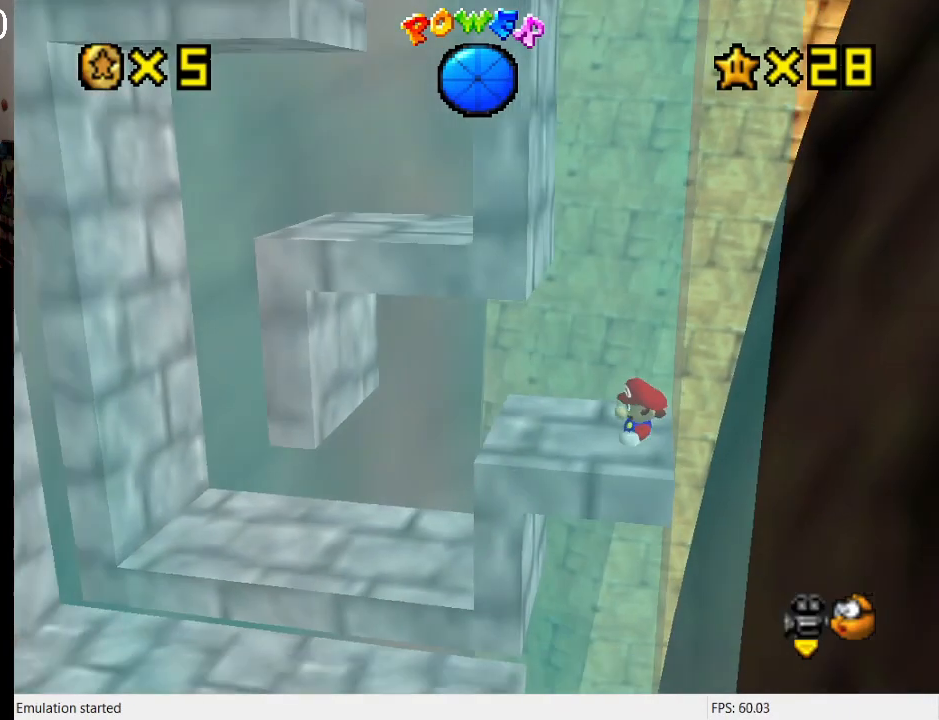
Gameplay with a controller (PlayStation layout); each line is a JSON object with the inputs held at the frame after it. "events" lists button and stick changes between this image and that frame as [ms after this image, input, new state], when the widget could be followed in between. Not read: L3 R3.
{"buttons": ["CROSS", "SQUARE"], "left_stick": "center", "right_stick": "center", "events": [[33, "CROSS", "up"], [100, "CROSS", "down"], [133, "SQUARE", "down"], [200, "SQUARE", "up"], [233, "CROSS", "up"], [300, "CROSS", "down"], [333, "SQUARE", "down"], [367, "SQUARE", "up"], [400, "CROSS", "up"], [467, "CROSS", "down"], [500, "SQUARE", "down"]]}
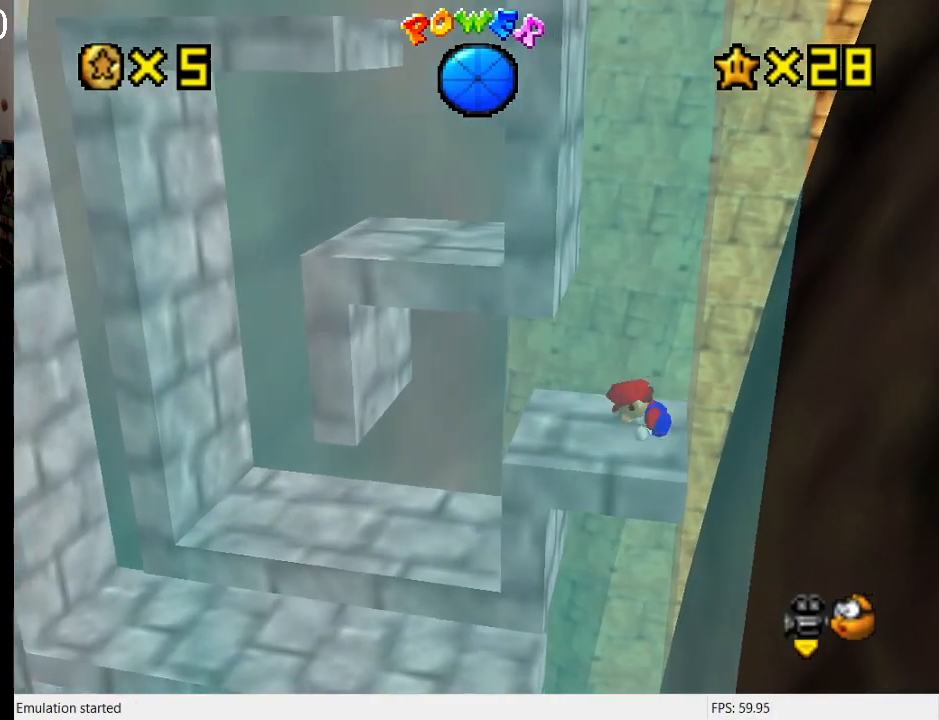
{"buttons": ["CROSS"], "left_stick": "left", "right_stick": "center", "events": [[67, "SQUARE", "up"], [100, "CROSS", "up"], [167, "CROSS", "down"], [167, "left_stick", "left"], [200, "SQUARE", "down"], [267, "SQUARE", "up"], [300, "CROSS", "up"], [367, "CROSS", "down"], [400, "SQUARE", "down"], [500, "SQUARE", "up"]]}
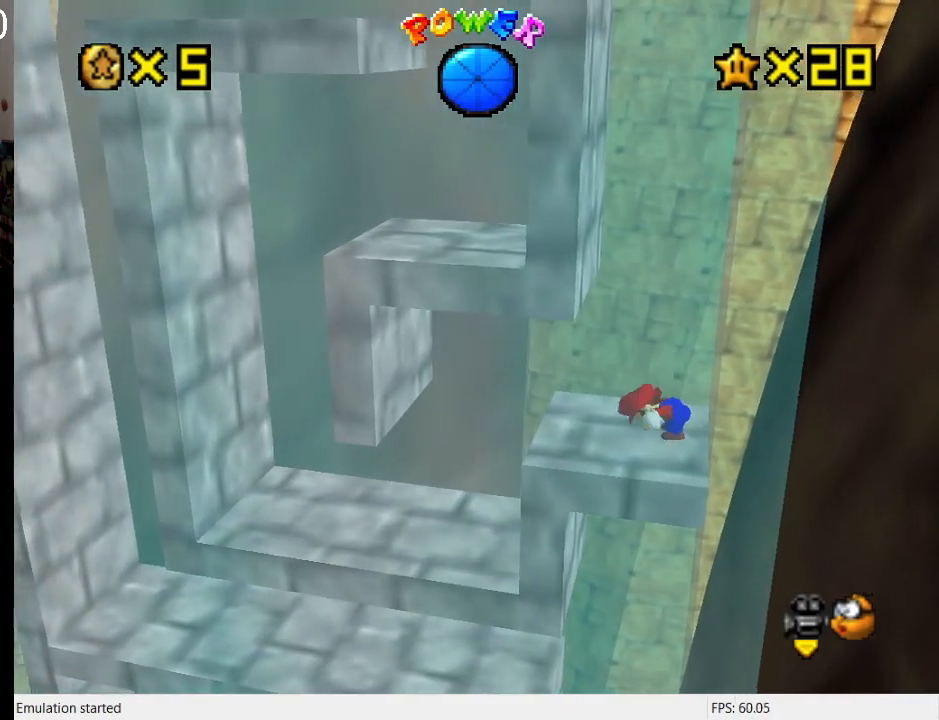
{"buttons": [], "left_stick": "left", "right_stick": "center", "events": [[33, "CROSS", "up"]]}
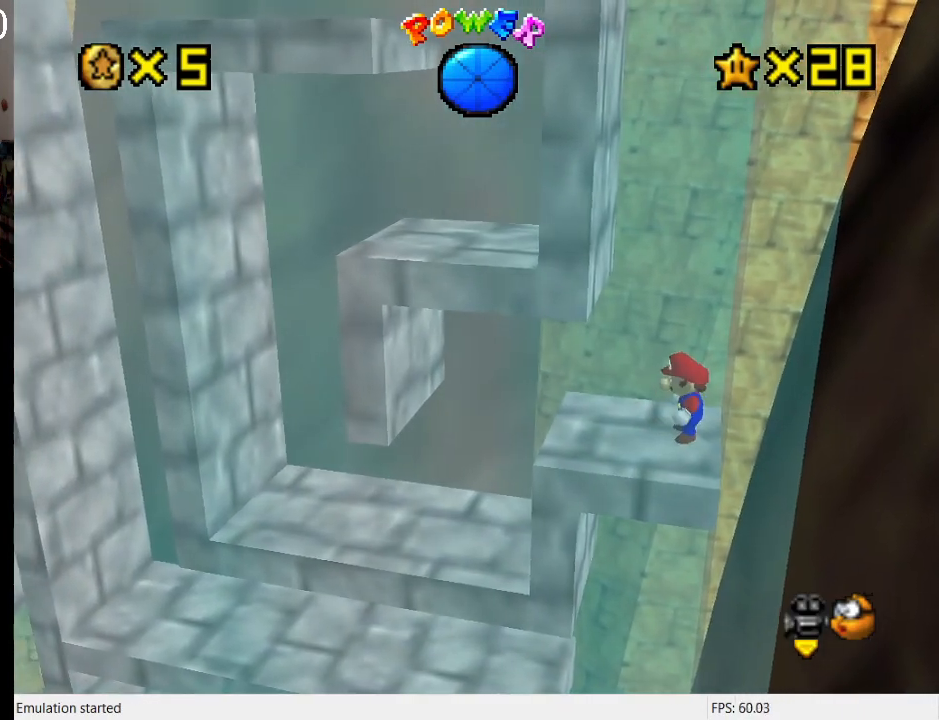
{"buttons": [], "left_stick": "left", "right_stick": "center", "events": []}
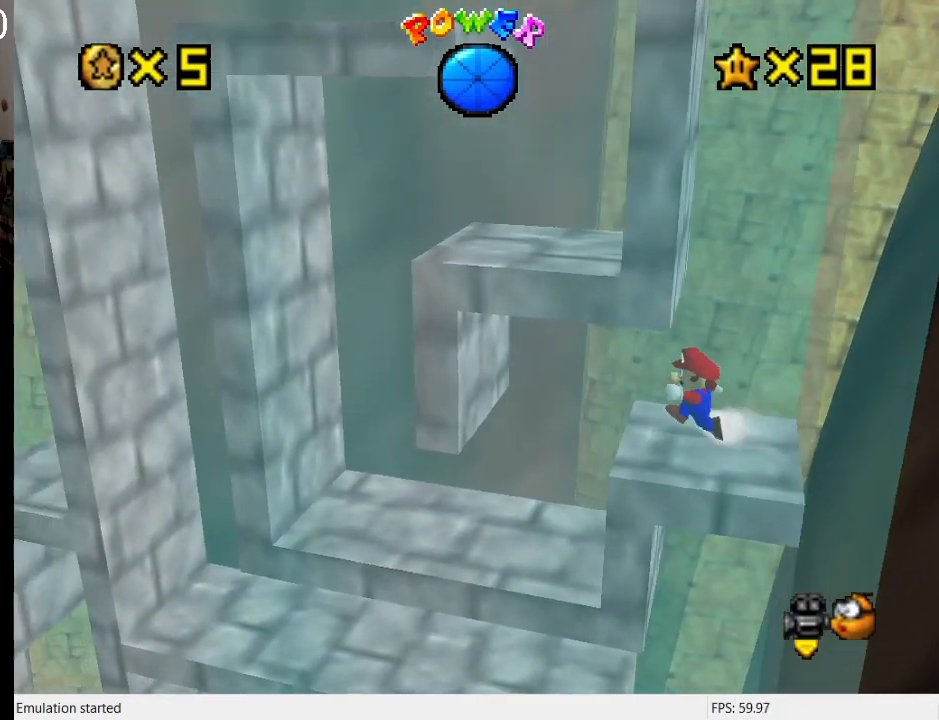
{"buttons": [], "left_stick": "center", "right_stick": "center", "events": [[233, "left_stick", "right"], [500, "left_stick", "center"]]}
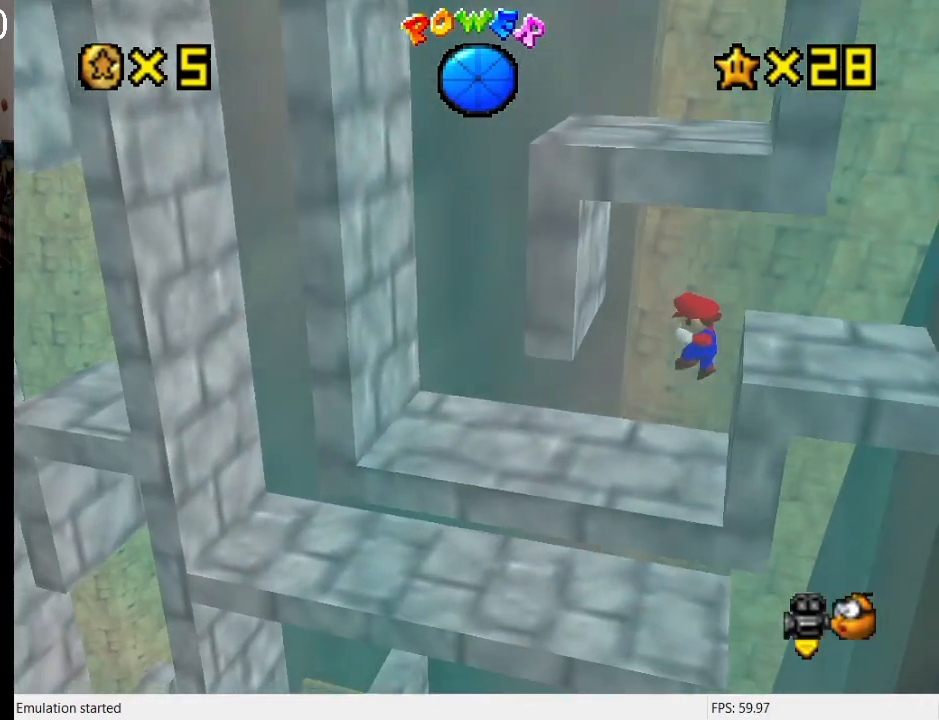
{"buttons": [], "left_stick": "left", "right_stick": "center", "events": [[33, "left_stick", "left"]]}
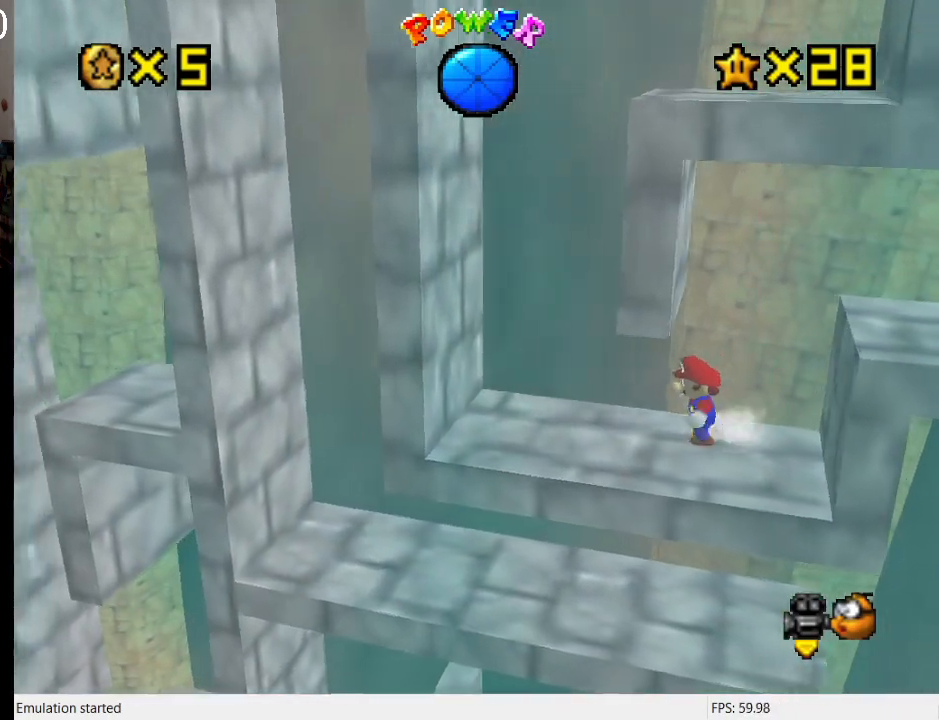
{"buttons": ["CROSS"], "left_stick": "left", "right_stick": "center", "events": [[400, "CROSS", "down"]]}
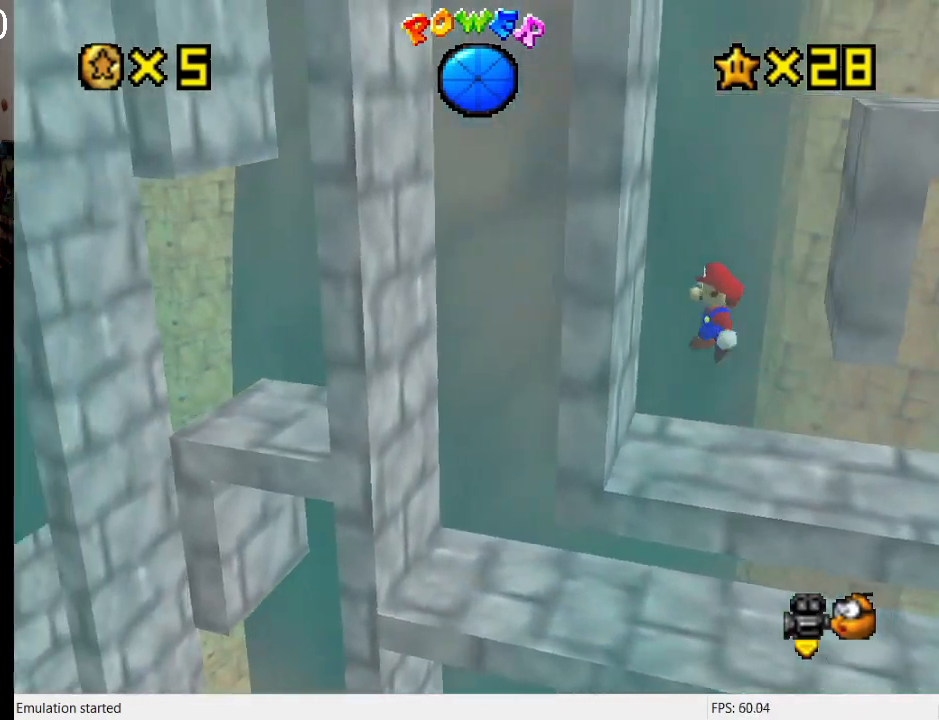
{"buttons": [], "left_stick": "right", "right_stick": "center", "events": [[33, "left_stick", "down-left"], [133, "CROSS", "up"], [200, "left_stick", "right"], [267, "CROSS", "down"], [400, "CROSS", "up"]]}
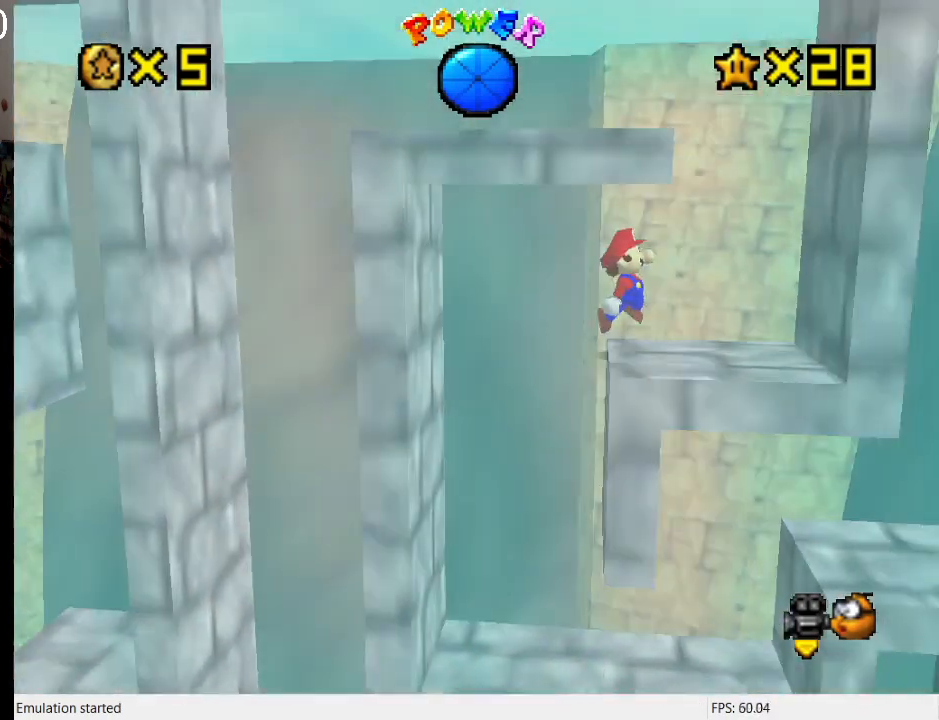
{"buttons": [], "left_stick": "right", "right_stick": "center", "events": [[100, "left_stick", "center"], [267, "left_stick", "right"], [300, "CROSS", "down"], [467, "CROSS", "up"]]}
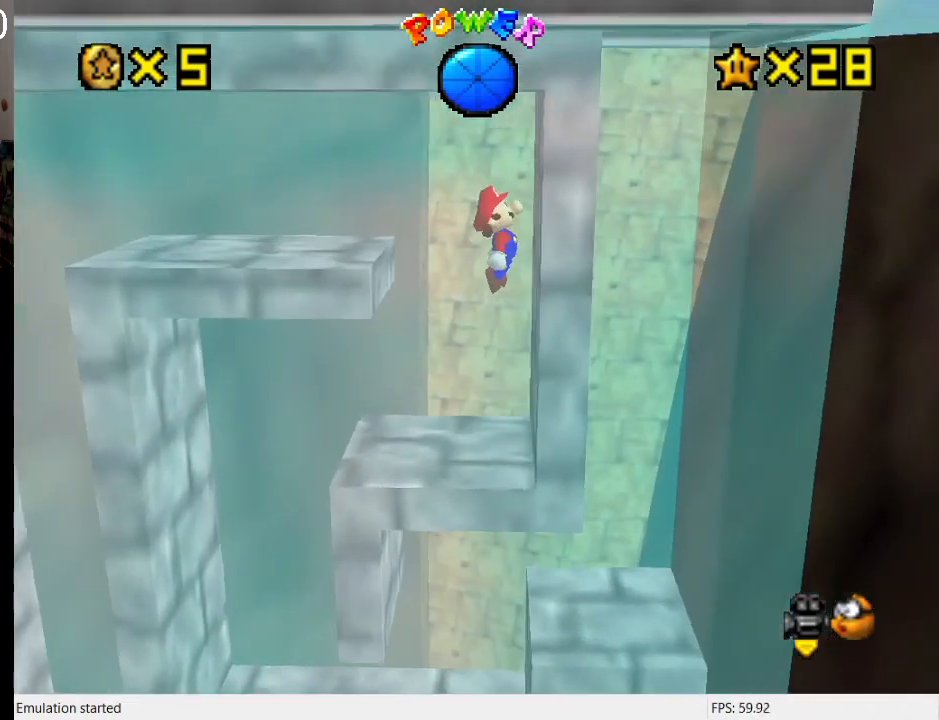
{"buttons": [], "left_stick": "center", "right_stick": "center", "events": [[33, "CROSS", "down"], [100, "left_stick", "left"], [300, "CROSS", "up"], [433, "left_stick", "center"]]}
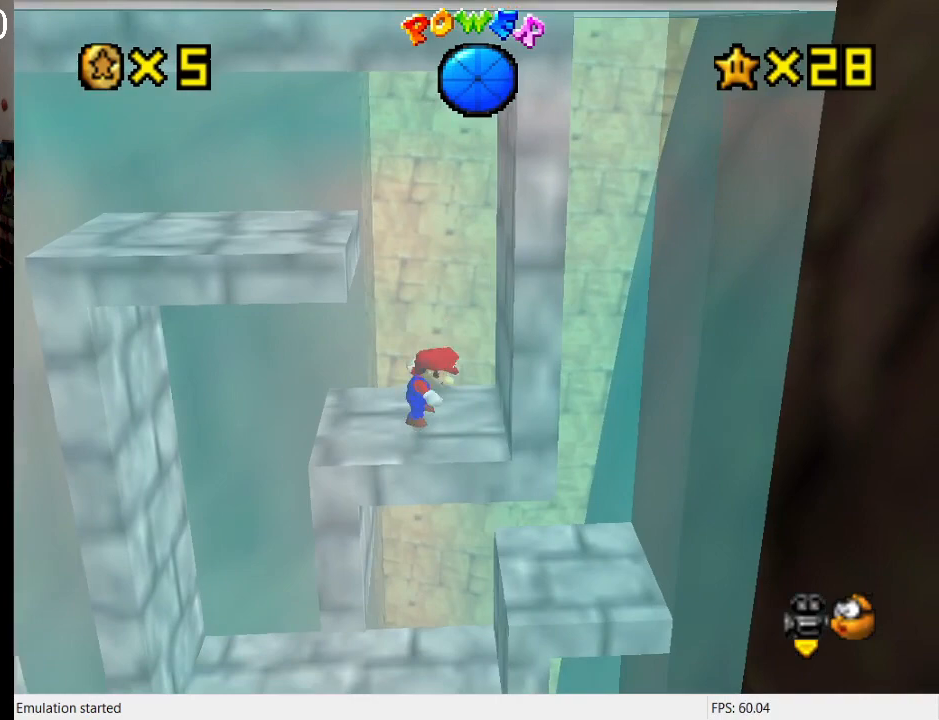
{"buttons": [], "left_stick": "right", "right_stick": "center", "events": [[233, "left_stick", "right"], [333, "CROSS", "down"], [433, "CROSS", "up"]]}
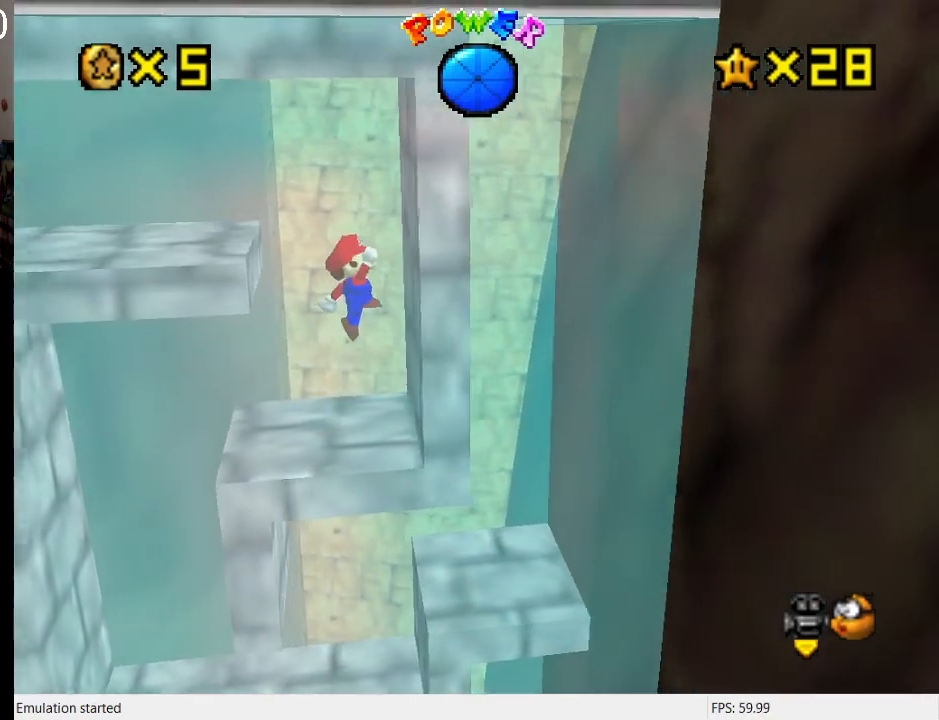
{"buttons": [], "left_stick": "left", "right_stick": "center", "events": [[233, "CROSS", "down"], [233, "left_stick", "left"], [300, "CROSS", "up"]]}
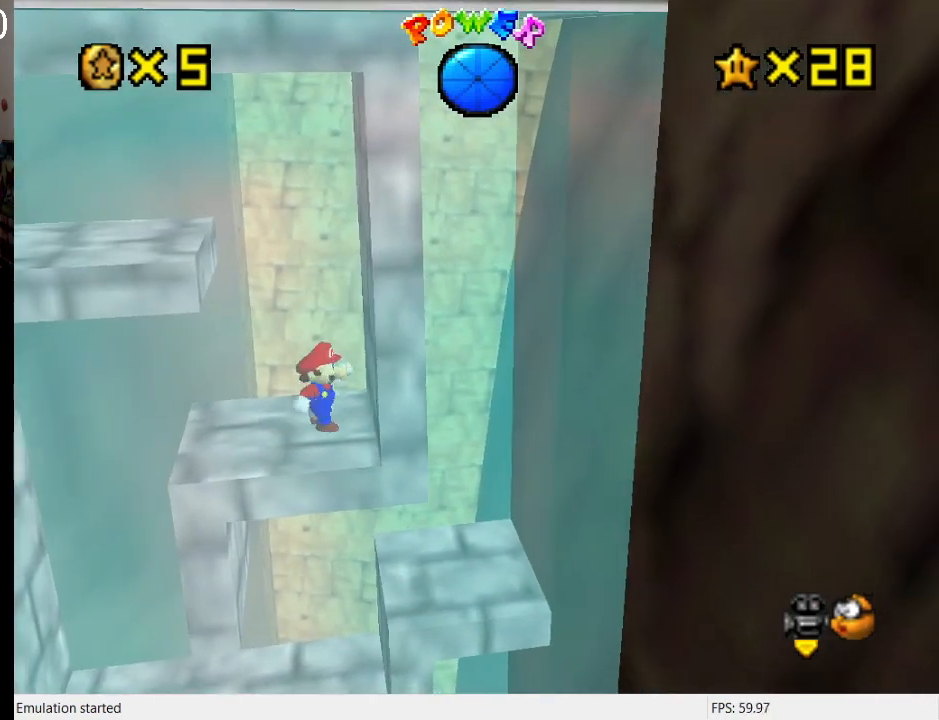
{"buttons": [], "left_stick": "center", "right_stick": "center", "events": [[67, "left_stick", "center"]]}
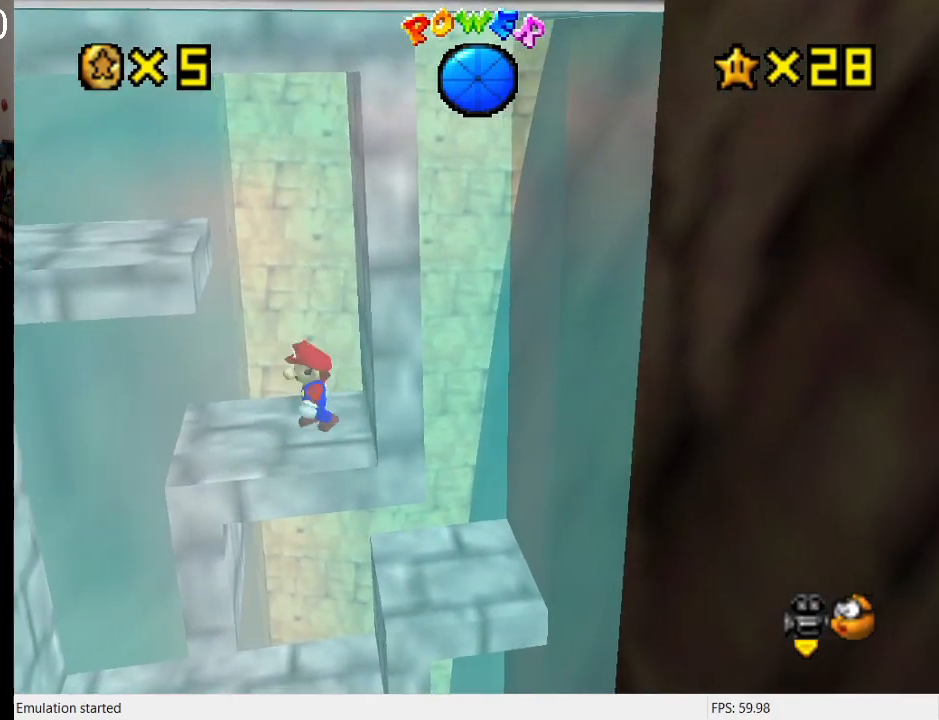
{"buttons": ["CROSS"], "left_stick": "left", "right_stick": "center", "events": [[33, "left_stick", "left"], [67, "CROSS", "down"], [300, "left_stick", "right"], [367, "left_stick", "center"], [433, "left_stick", "left"]]}
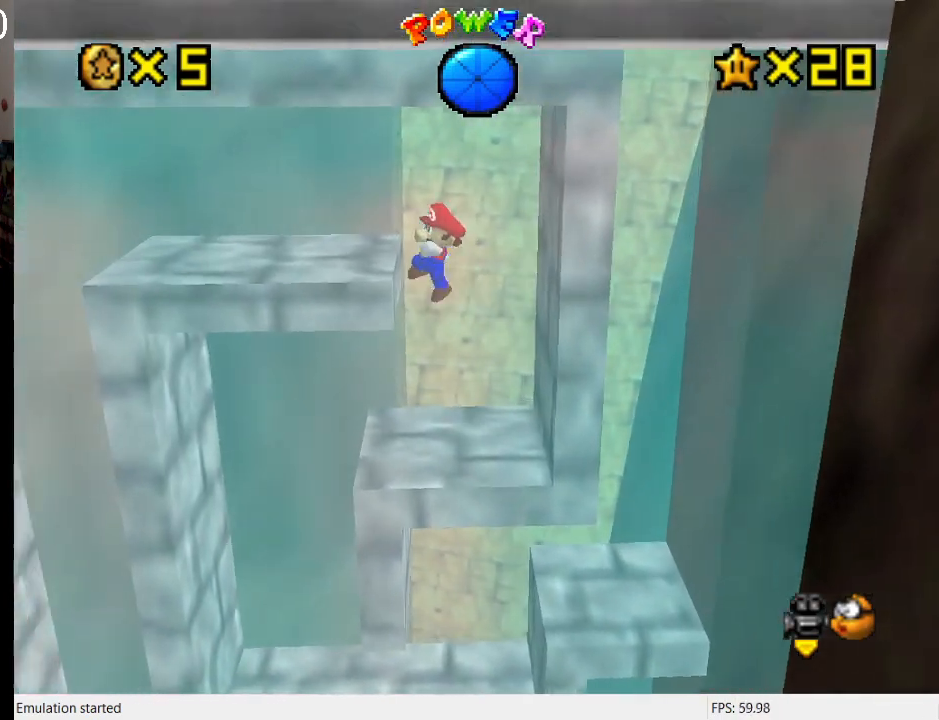
{"buttons": [], "left_stick": "left", "right_stick": "center", "events": [[33, "CROSS", "up"], [33, "SQUARE", "down"], [367, "SQUARE", "up"]]}
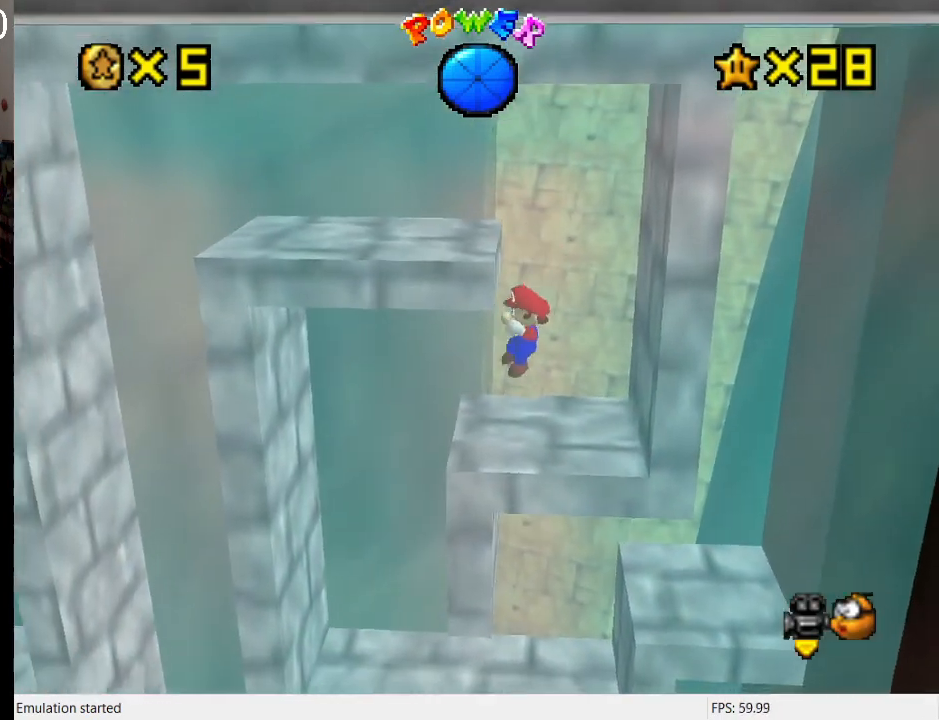
{"buttons": ["CROSS"], "left_stick": "left", "right_stick": "center", "events": [[33, "left_stick", "center"], [200, "CROSS", "down"], [433, "left_stick", "left"]]}
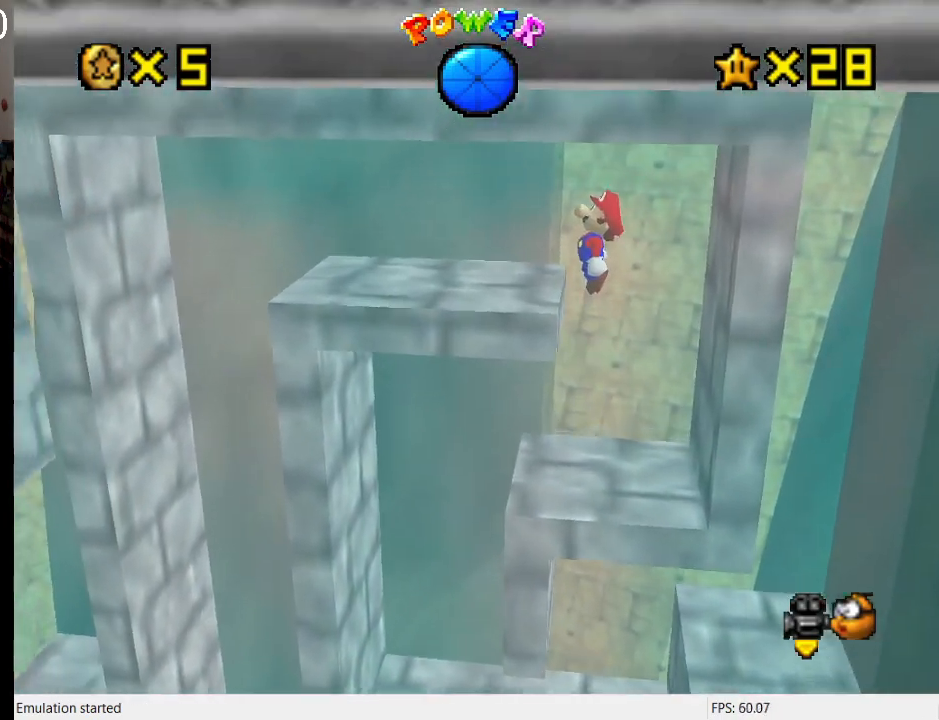
{"buttons": [], "left_stick": "left", "right_stick": "center", "events": [[133, "SQUARE", "down"], [167, "CROSS", "up"], [400, "SQUARE", "up"]]}
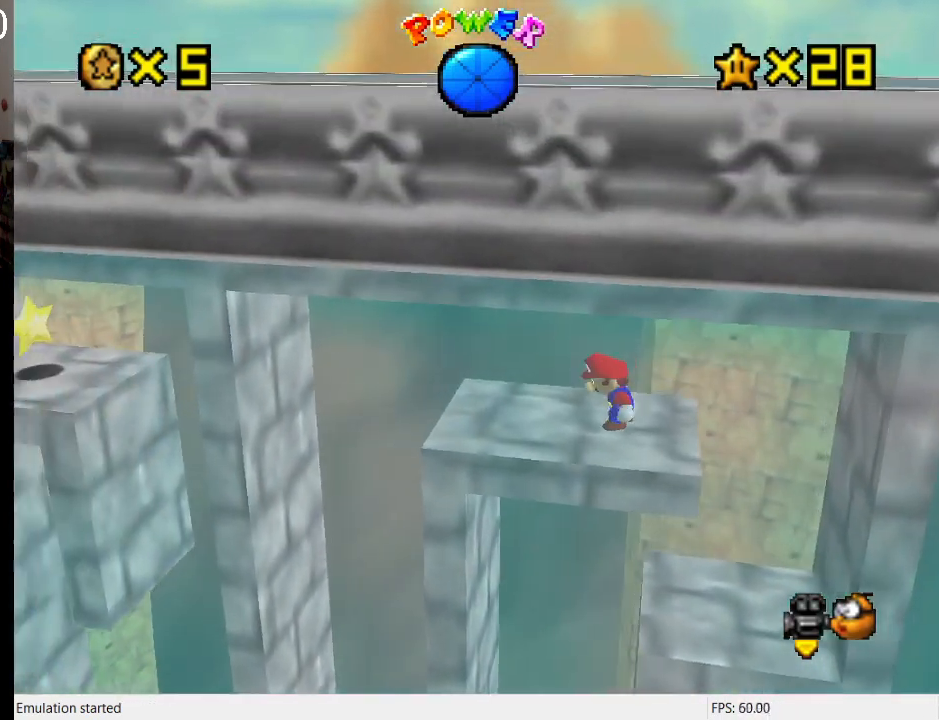
{"buttons": [], "left_stick": "center", "right_stick": "center", "events": [[167, "left_stick", "center"], [300, "left_stick", "left"], [467, "left_stick", "center"]]}
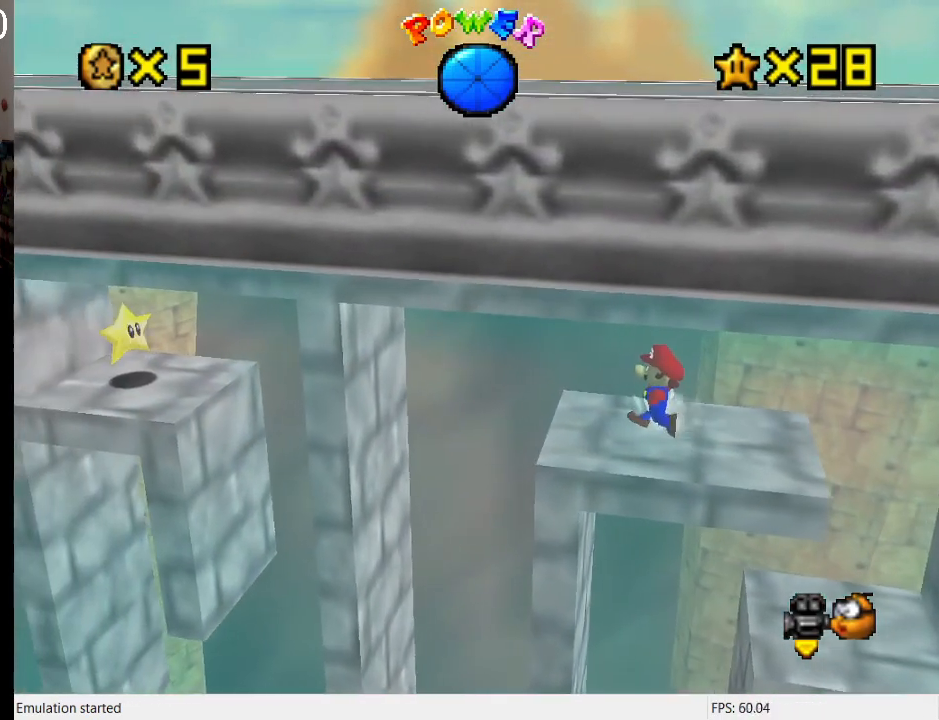
{"buttons": [], "left_stick": "center", "right_stick": "center", "events": [[200, "left_stick", "left"], [500, "left_stick", "center"]]}
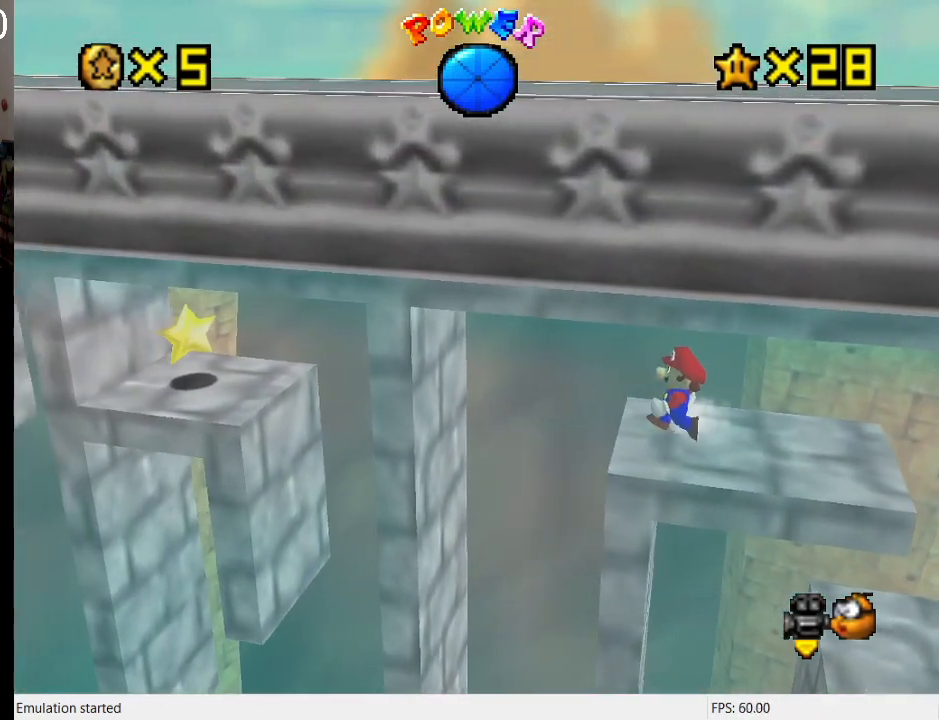
{"buttons": [], "left_stick": "up", "right_stick": "center", "events": [[333, "left_stick", "up-left"], [467, "left_stick", "up"]]}
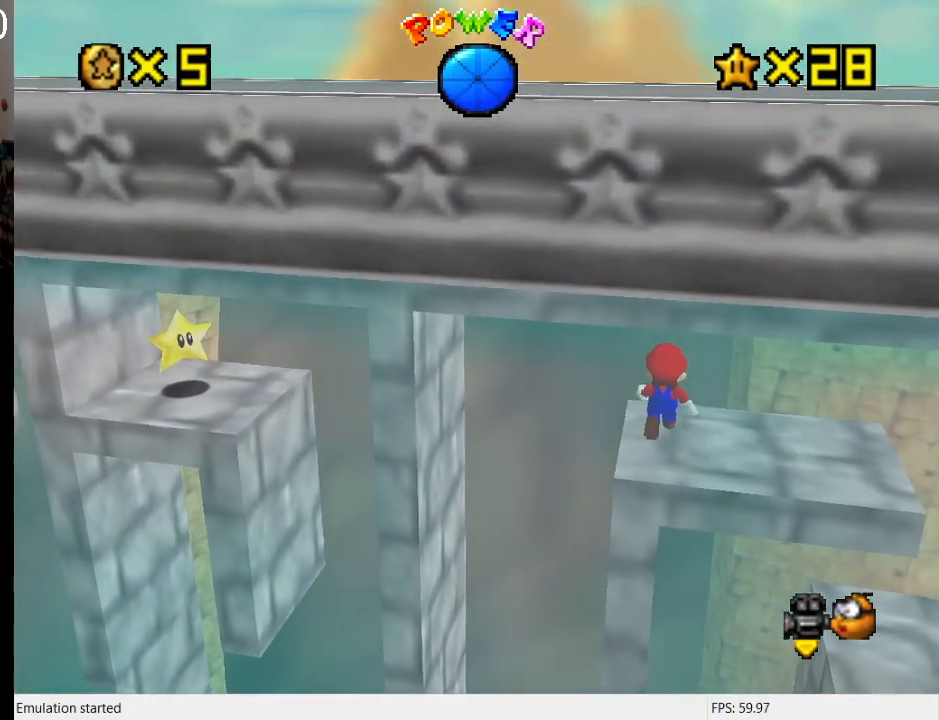
{"buttons": [], "left_stick": "down-left", "right_stick": "center", "events": [[67, "left_stick", "center"], [267, "CROSS", "down"], [333, "CROSS", "up"], [333, "left_stick", "down-left"]]}
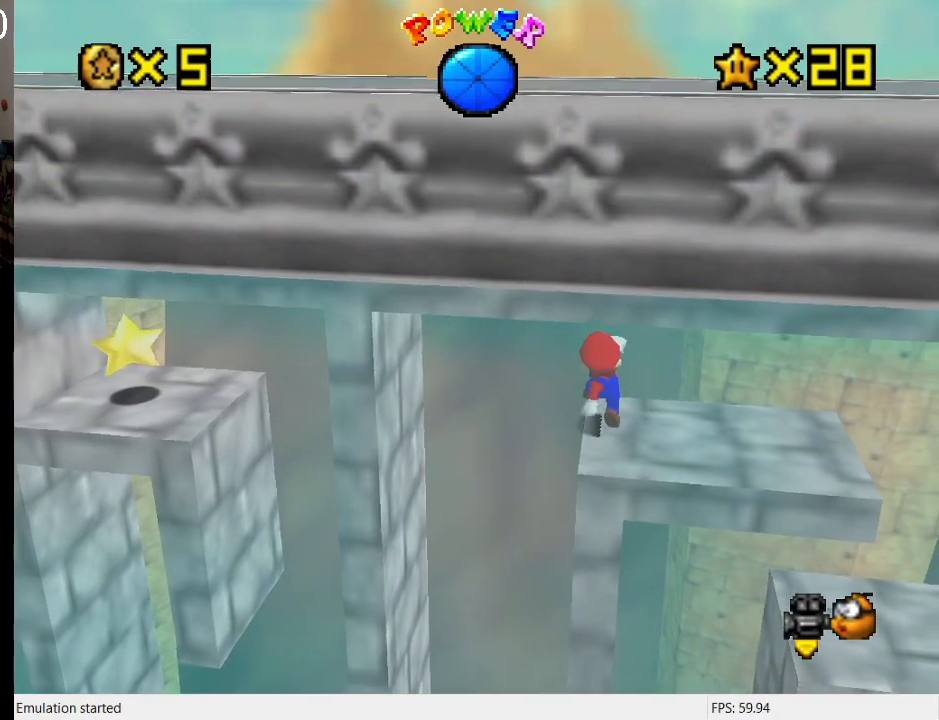
{"buttons": [], "left_stick": "center", "right_stick": "center", "events": [[200, "left_stick", "center"]]}
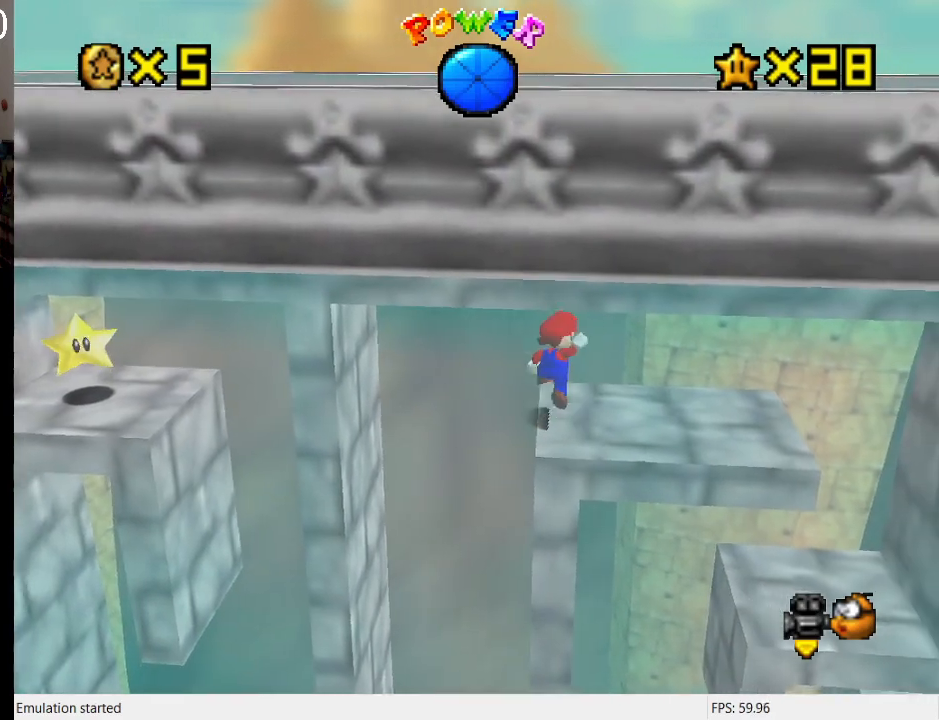
{"buttons": [], "left_stick": "center", "right_stick": "center", "events": [[33, "CROSS", "down"], [67, "CROSS", "up"], [100, "left_stick", "down"], [333, "left_stick", "center"]]}
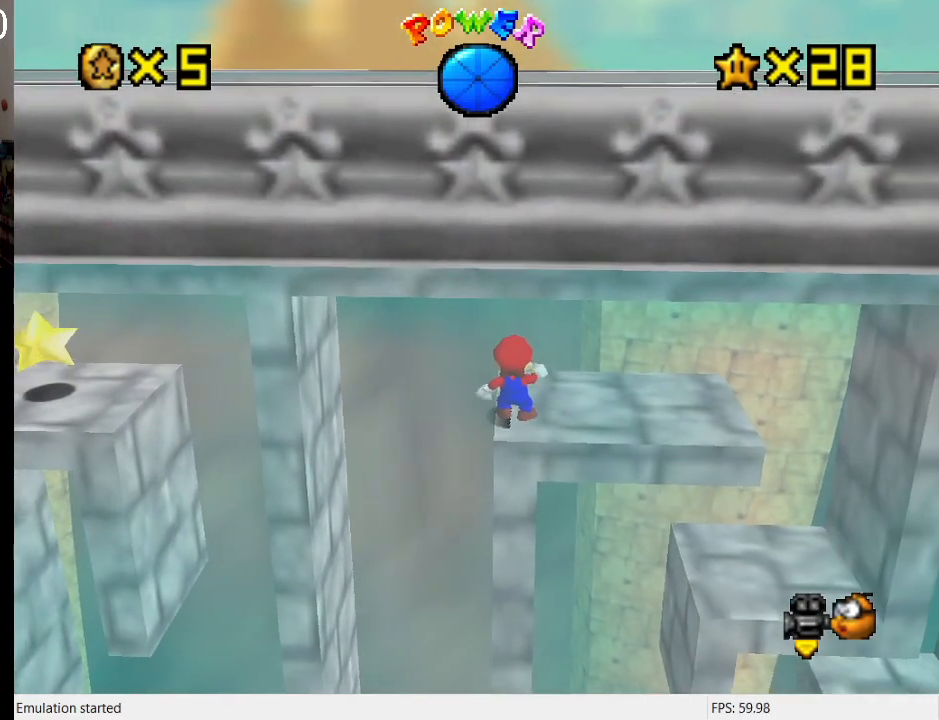
{"buttons": [], "left_stick": "left", "right_stick": "center", "events": [[333, "CROSS", "down"], [433, "CROSS", "up"], [500, "left_stick", "left"]]}
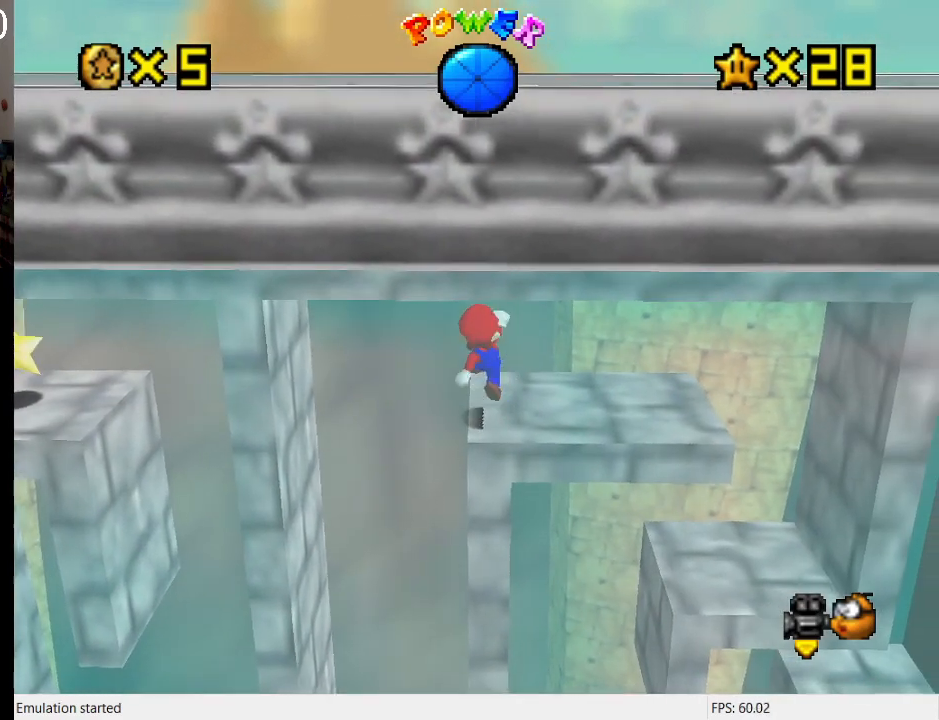
{"buttons": [], "left_stick": "center", "right_stick": "center", "events": [[167, "left_stick", "center"]]}
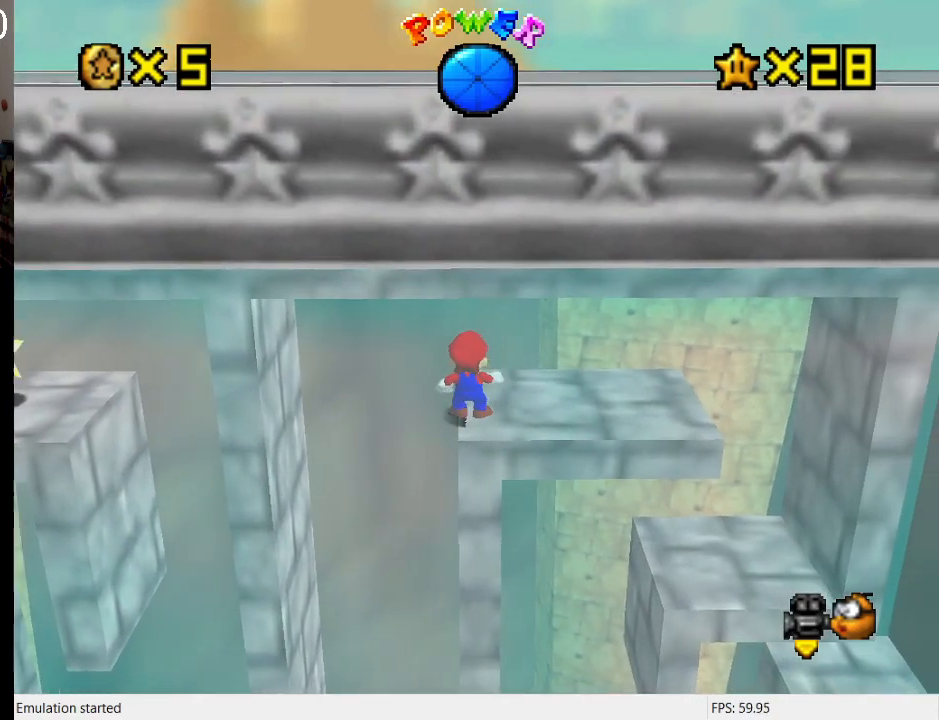
{"buttons": [], "left_stick": "center", "right_stick": "center", "events": [[67, "DPAD_UP", "down"], [133, "DPAD_UP", "up"], [233, "DPAD_UP", "down"], [300, "DPAD_UP", "up"], [367, "DPAD_UP", "down"], [433, "DPAD_UP", "up"]]}
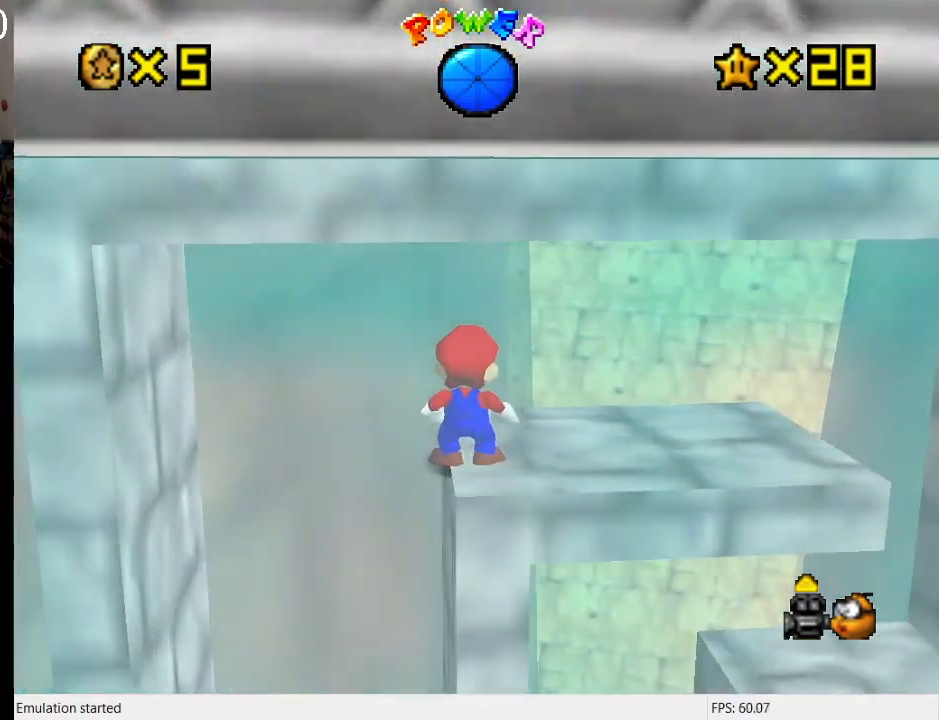
{"buttons": [], "left_stick": "up", "right_stick": "center", "events": [[167, "left_stick", "up"]]}